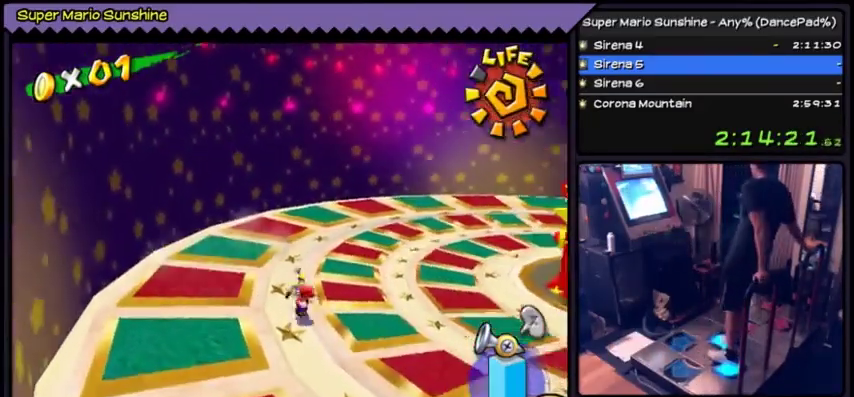
Gameplay with a controller (Nintendo layout); each line is a JSON object with the inputs held at the frame after it. "events" lists button and stick changes between this image and that frame as [ms after this image, input, new state], when the widget could be followed in between. Not read: DPAD_DOWN DPAD_RIGHT L3 R3.
{"buttons": [], "events": []}
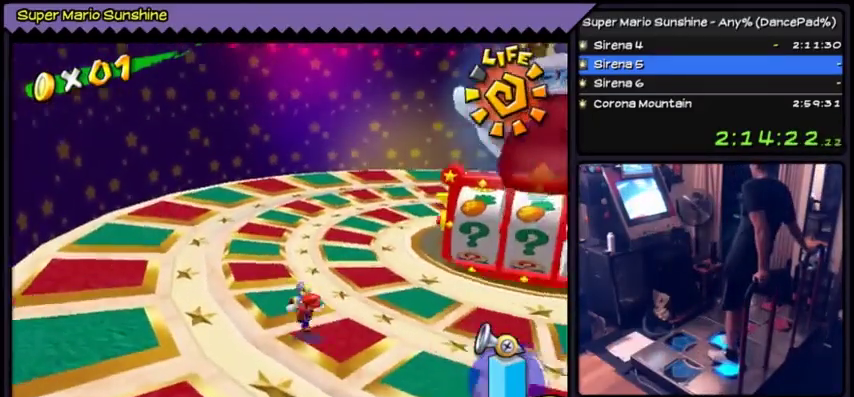
{"buttons": [], "events": []}
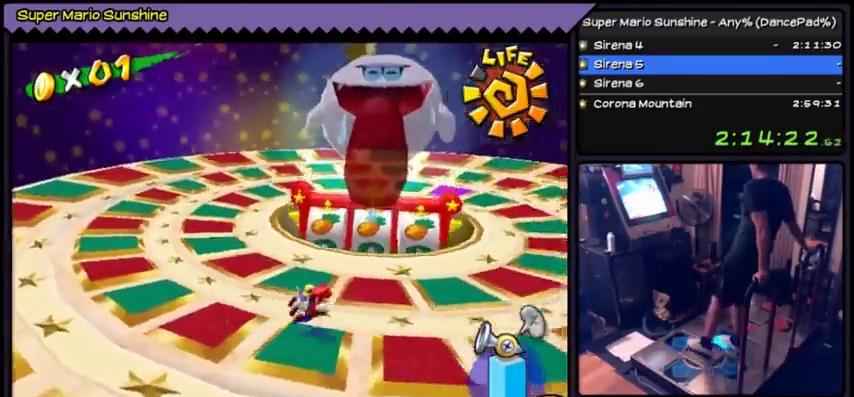
{"buttons": ["DPAD_UP"], "events": [[334, "DPAD_UP", "down"]]}
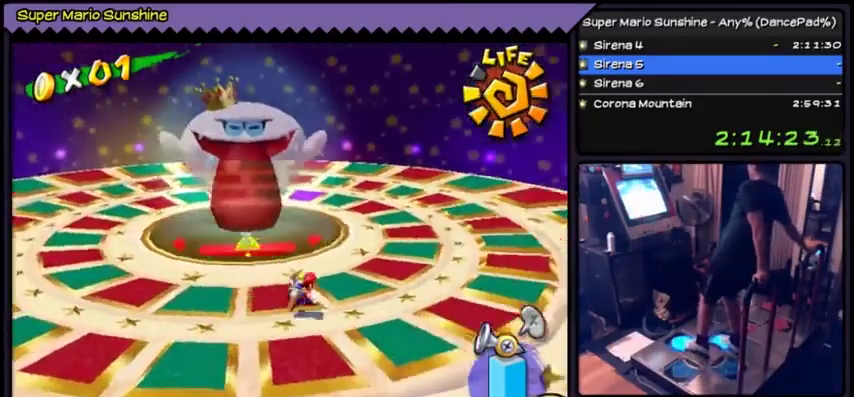
{"buttons": ["DPAD_UP"], "events": []}
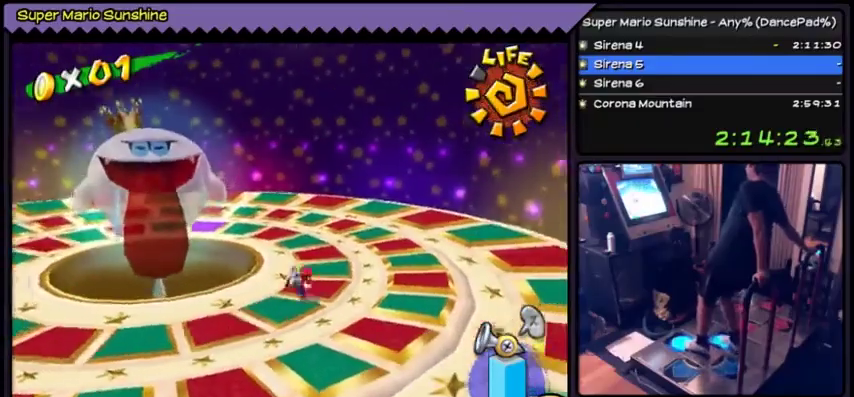
{"buttons": ["DPAD_UP"], "events": []}
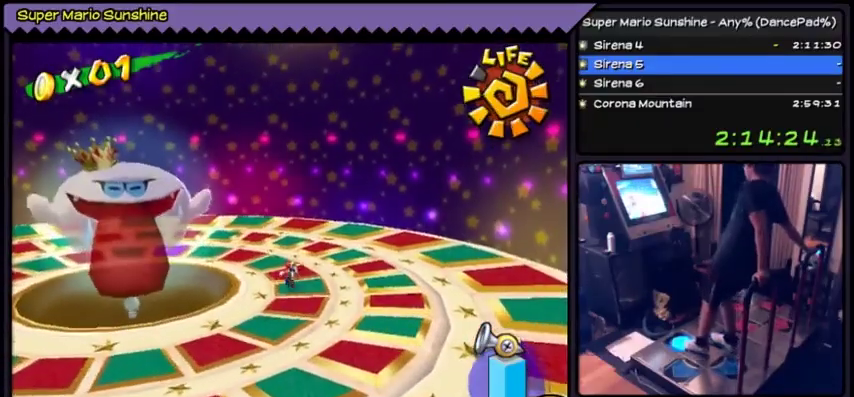
{"buttons": [], "events": [[233, "DPAD_UP", "up"]]}
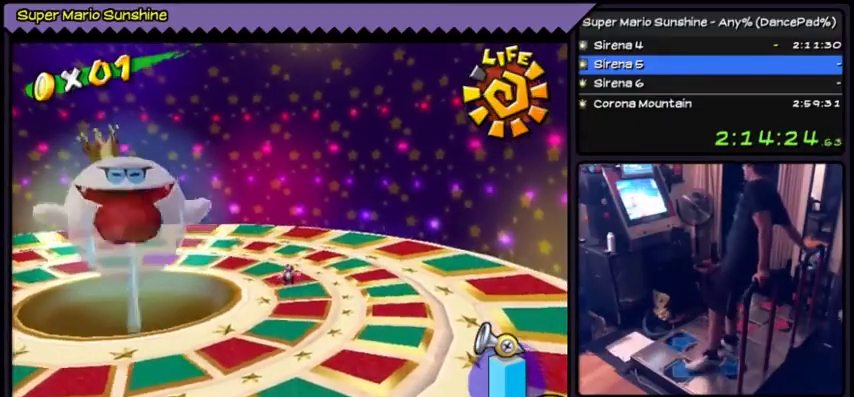
{"buttons": [], "events": []}
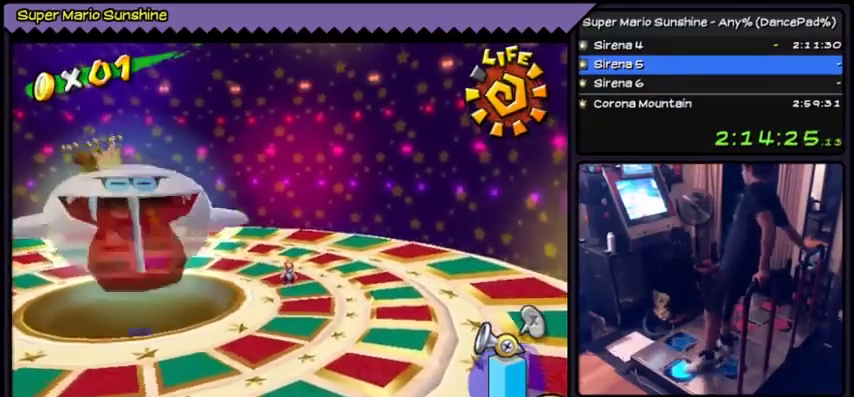
{"buttons": ["DPAD_LEFT"], "events": [[33, "DPAD_LEFT", "down"]]}
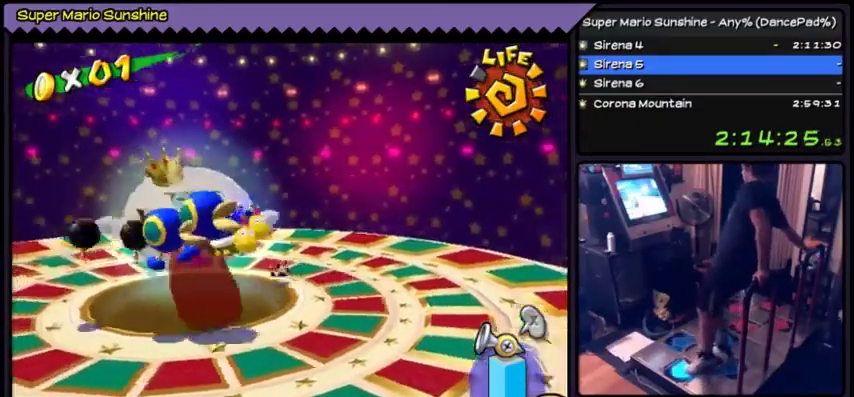
{"buttons": [], "events": [[367, "DPAD_LEFT", "up"]]}
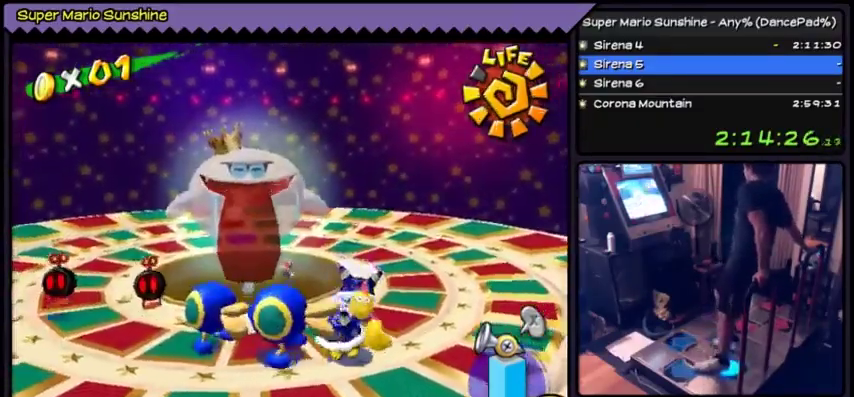
{"buttons": [], "events": []}
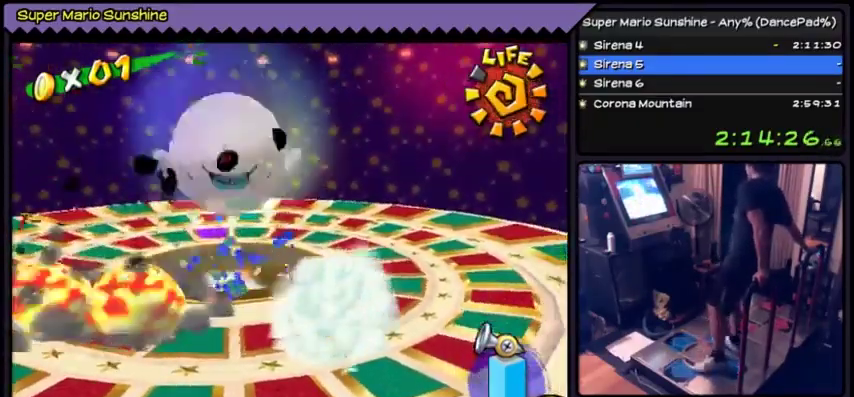
{"buttons": [], "events": [[134, "DPAD_LEFT", "down"], [234, "DPAD_LEFT", "up"]]}
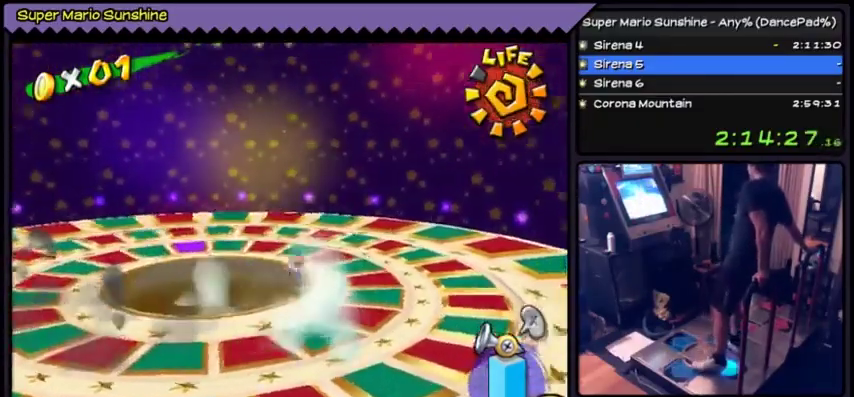
{"buttons": [], "events": []}
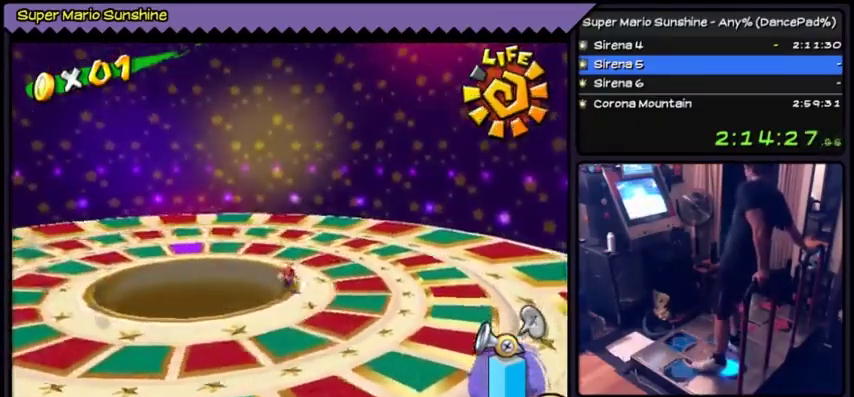
{"buttons": [], "events": []}
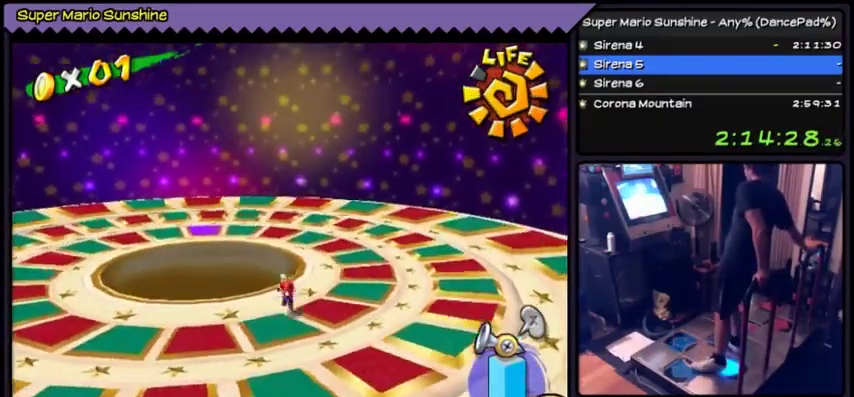
{"buttons": [], "events": []}
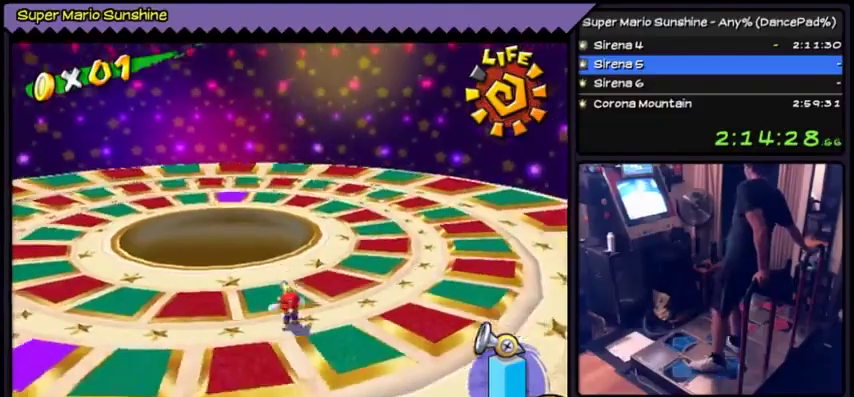
{"buttons": ["DPAD_LEFT"], "events": [[200, "DPAD_LEFT", "down"]]}
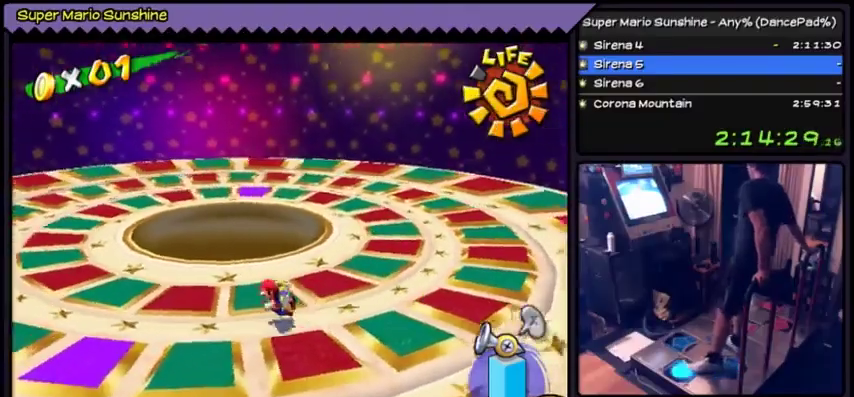
{"buttons": [], "events": [[200, "DPAD_LEFT", "up"]]}
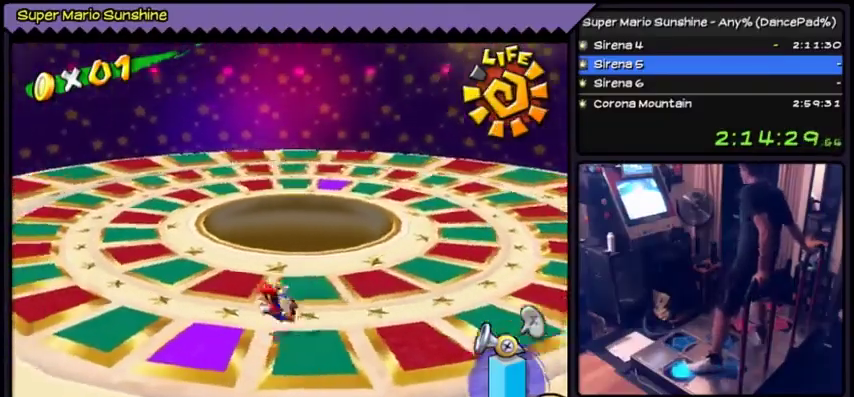
{"buttons": [], "events": [[134, "DPAD_LEFT", "down"], [267, "DPAD_LEFT", "up"]]}
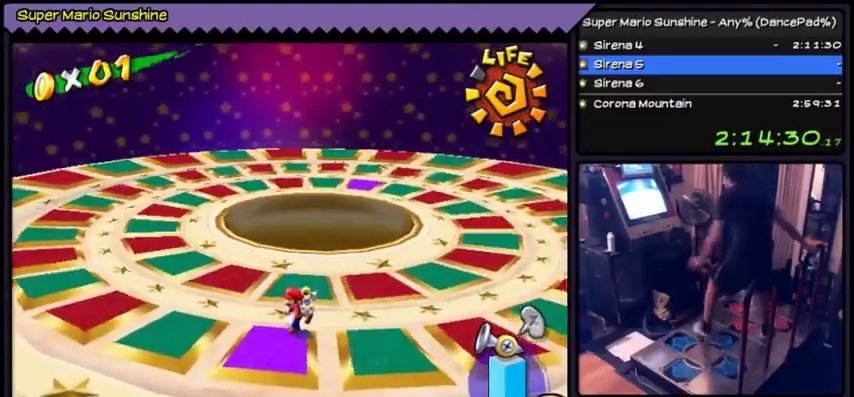
{"buttons": [], "events": []}
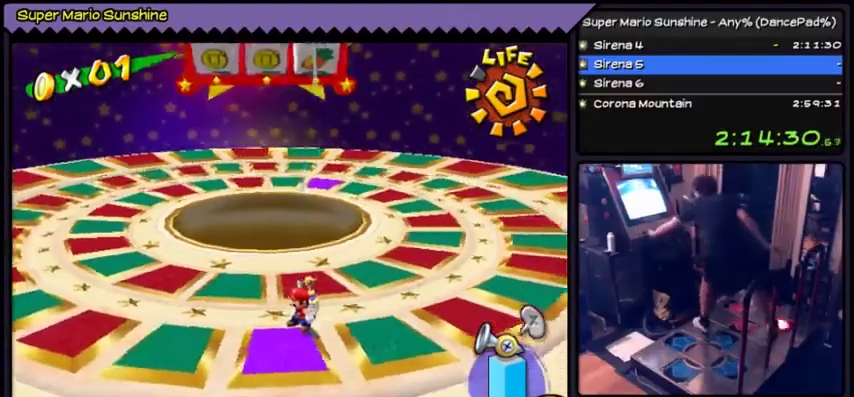
{"buttons": [], "events": []}
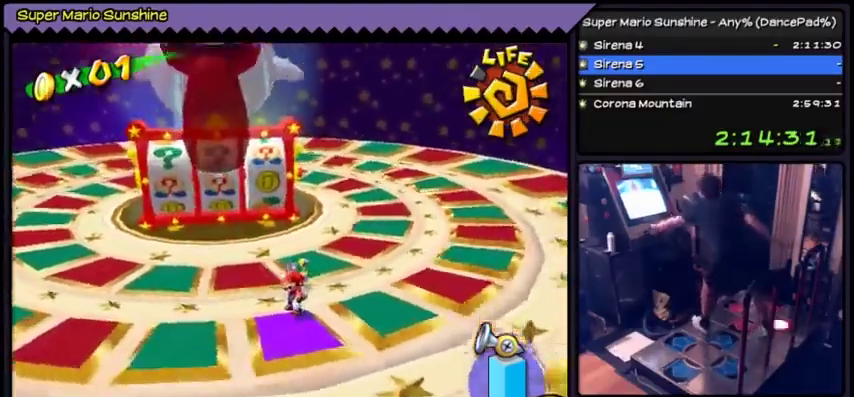
{"buttons": [], "events": [[166, "A", "down"], [333, "A", "up"]]}
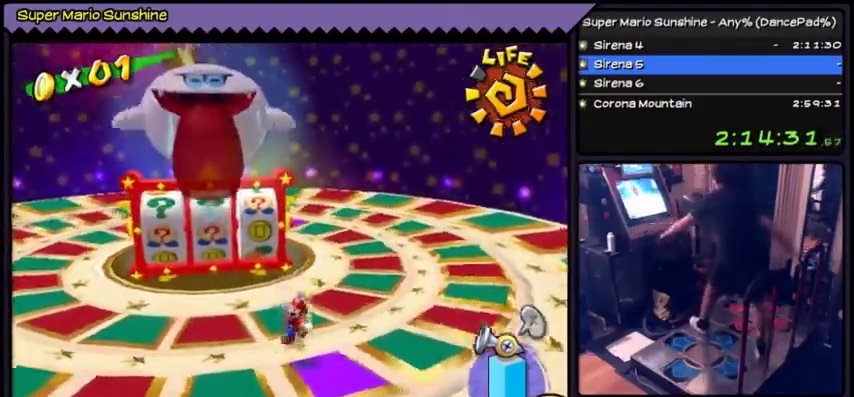
{"buttons": ["A"], "events": [[501, "A", "down"]]}
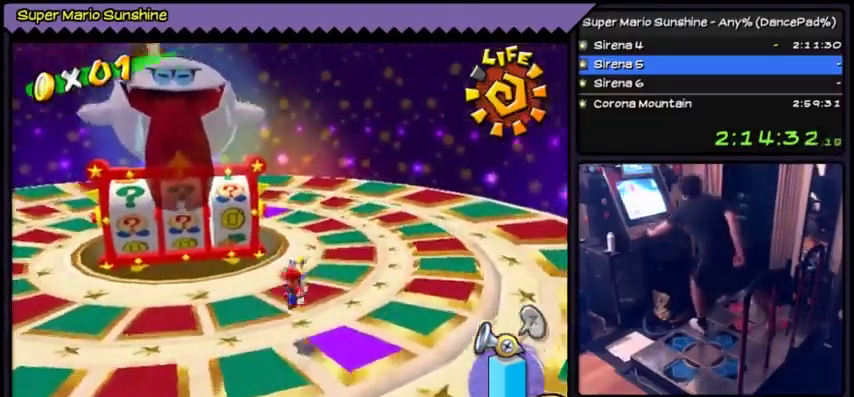
{"buttons": [], "events": [[200, "A", "up"], [300, "A", "down"], [400, "A", "up"]]}
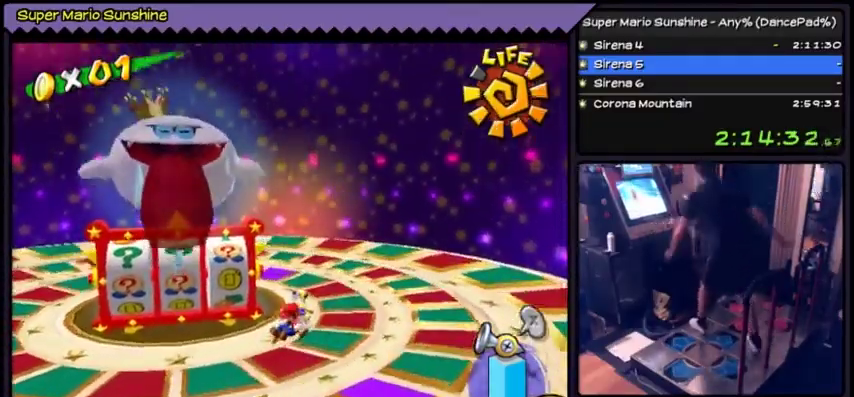
{"buttons": [], "events": []}
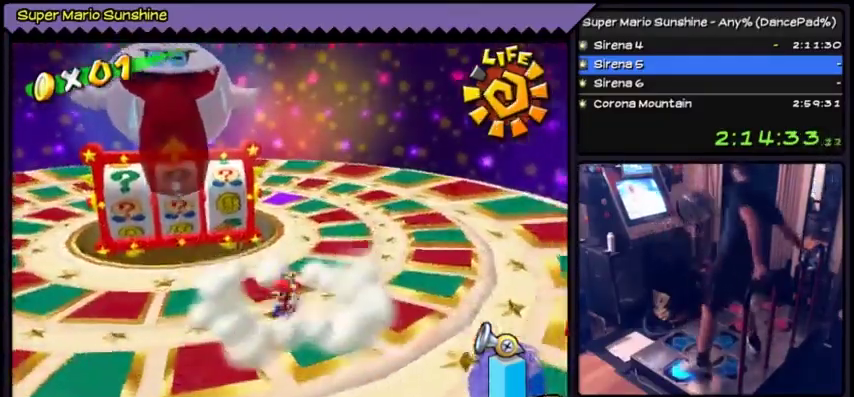
{"buttons": [], "events": [[100, "DPAD_LEFT", "down"], [400, "DPAD_LEFT", "up"]]}
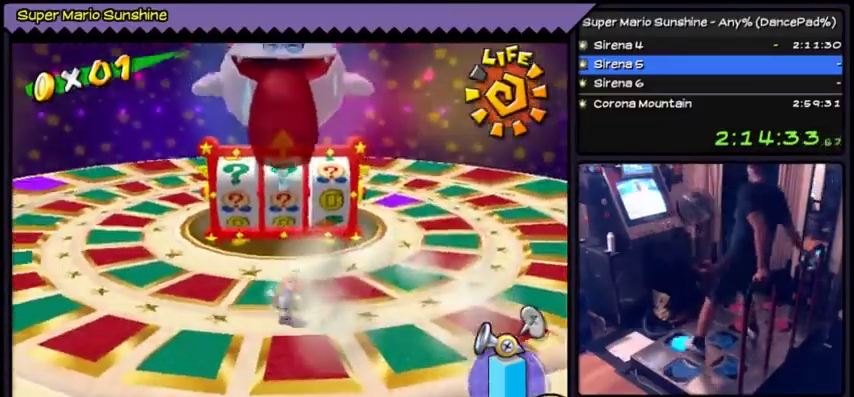
{"buttons": ["Y"], "events": [[100, "DPAD_UP", "down"], [300, "DPAD_UP", "up"], [367, "Y", "down"]]}
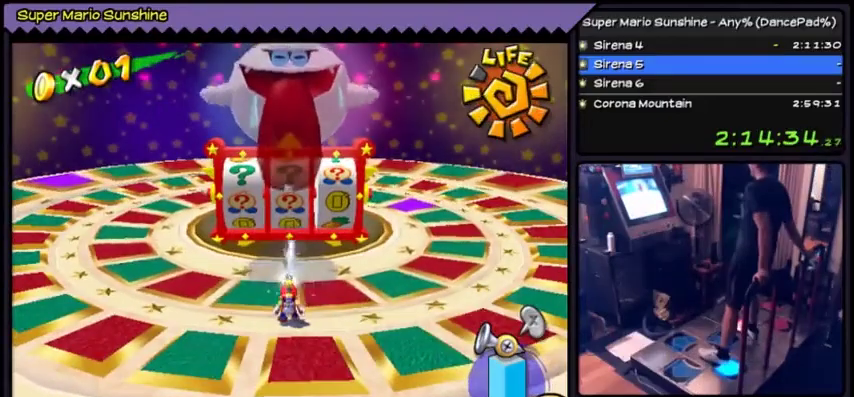
{"buttons": ["Y"], "events": []}
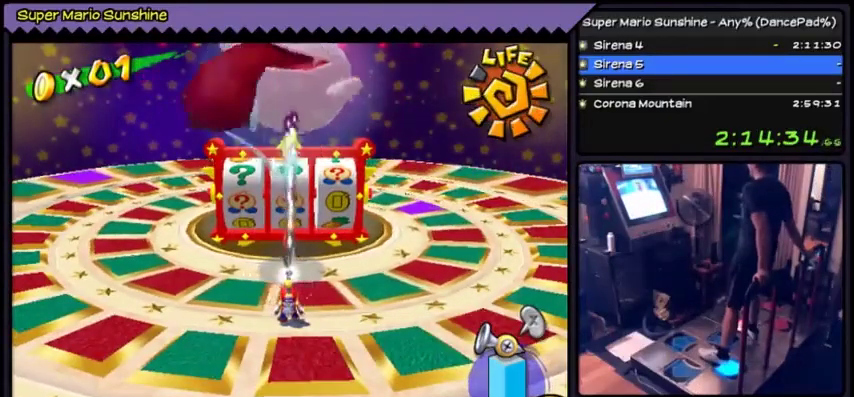
{"buttons": [], "events": [[434, "Y", "up"]]}
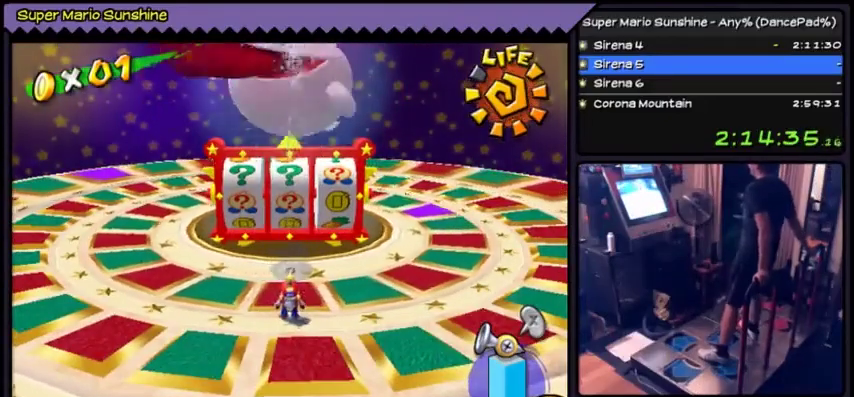
{"buttons": [], "events": []}
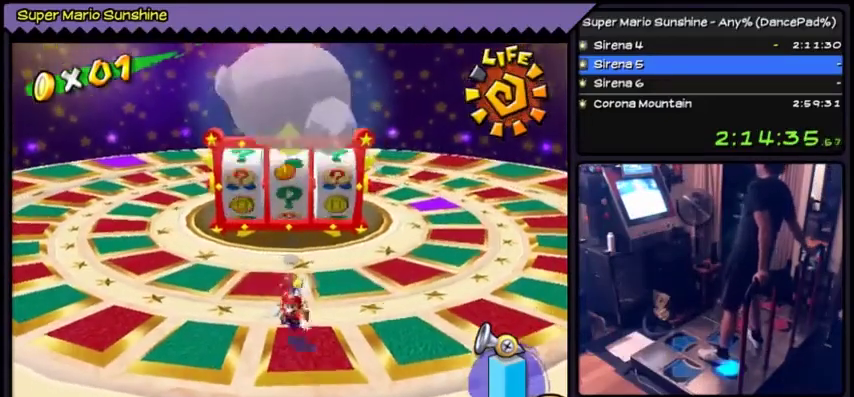
{"buttons": [], "events": []}
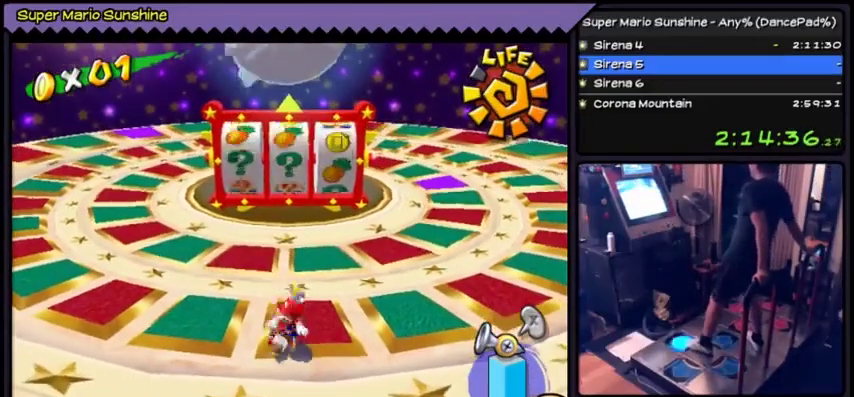
{"buttons": [], "events": [[133, "DPAD_UP", "down"], [333, "DPAD_UP", "up"]]}